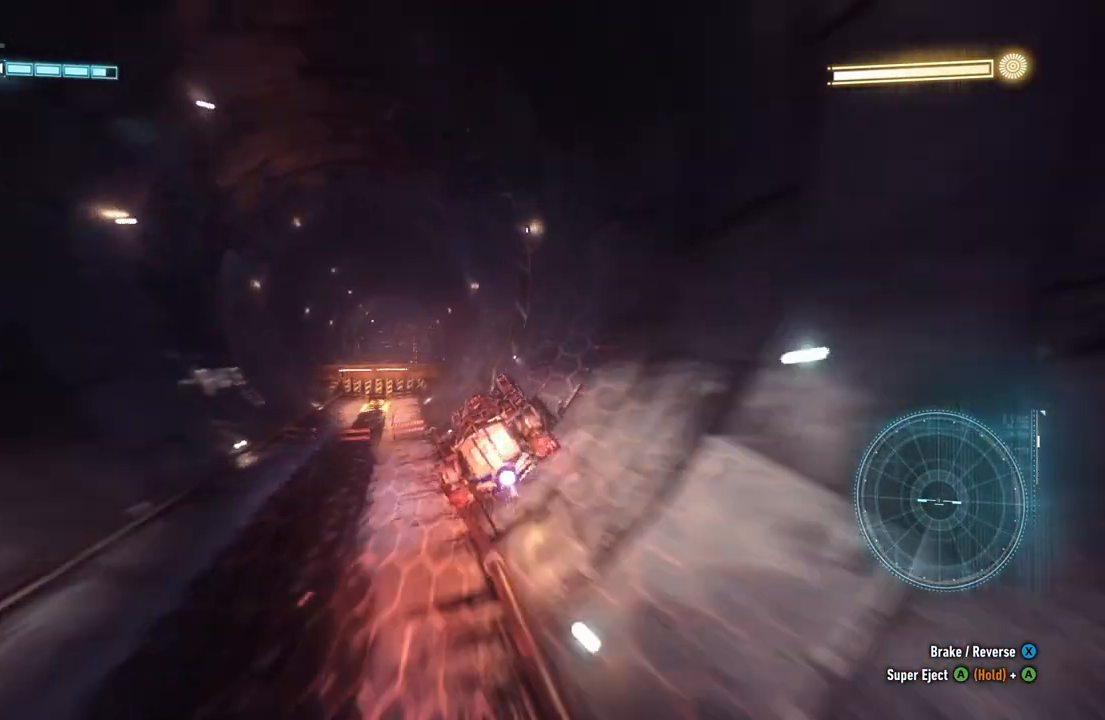
Gameplay with a controller (Xbox layout); each line is a JSON object with the inputs held at the frame after it. "events" lists button and stick changes between this image and that frame as [ms after this image, input, new state], when the widget could be followed in between.
{"buttons": ["Y", "R2"], "left_stick": "center", "right_stick": "center", "events": [[300, "left_stick", "center"]]}
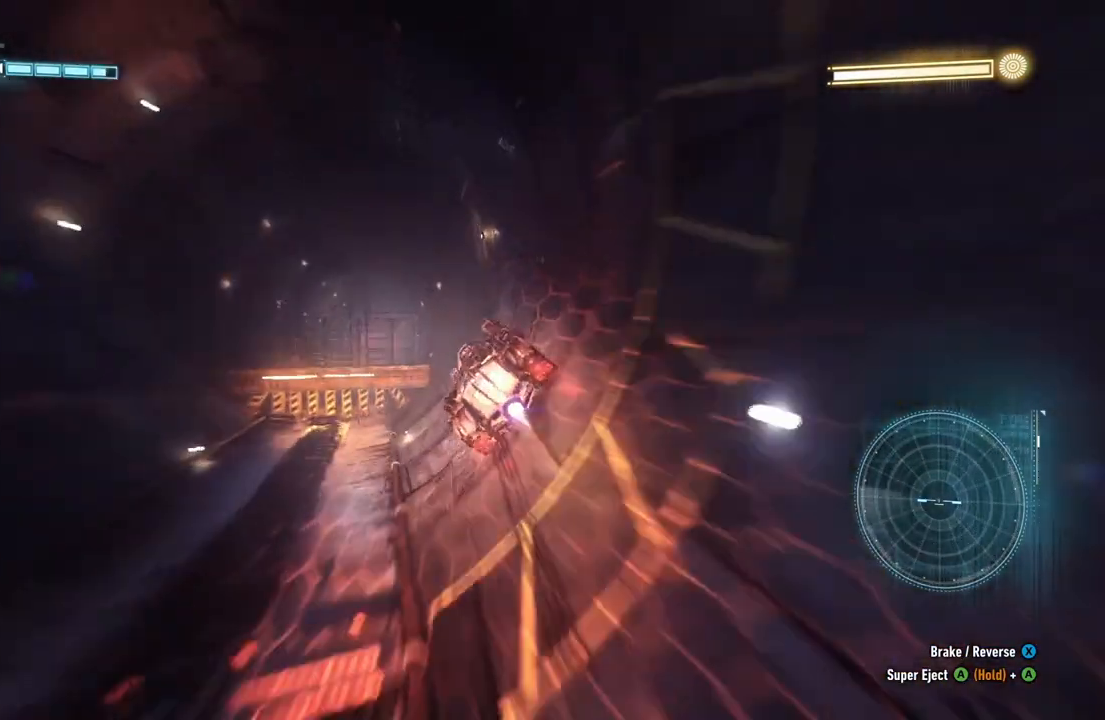
{"buttons": ["R2"], "left_stick": "center", "right_stick": "center", "events": [[317, "Y", "up"]]}
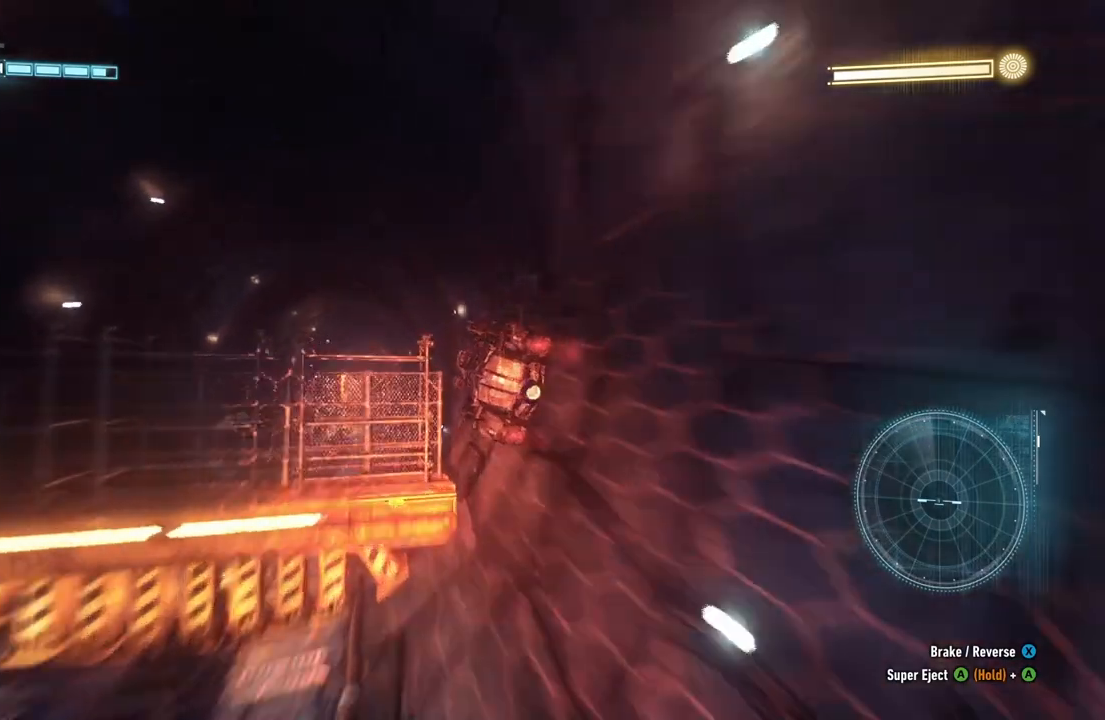
{"buttons": ["R2"], "left_stick": "down", "right_stick": "center", "events": [[133, "left_stick", "down"]]}
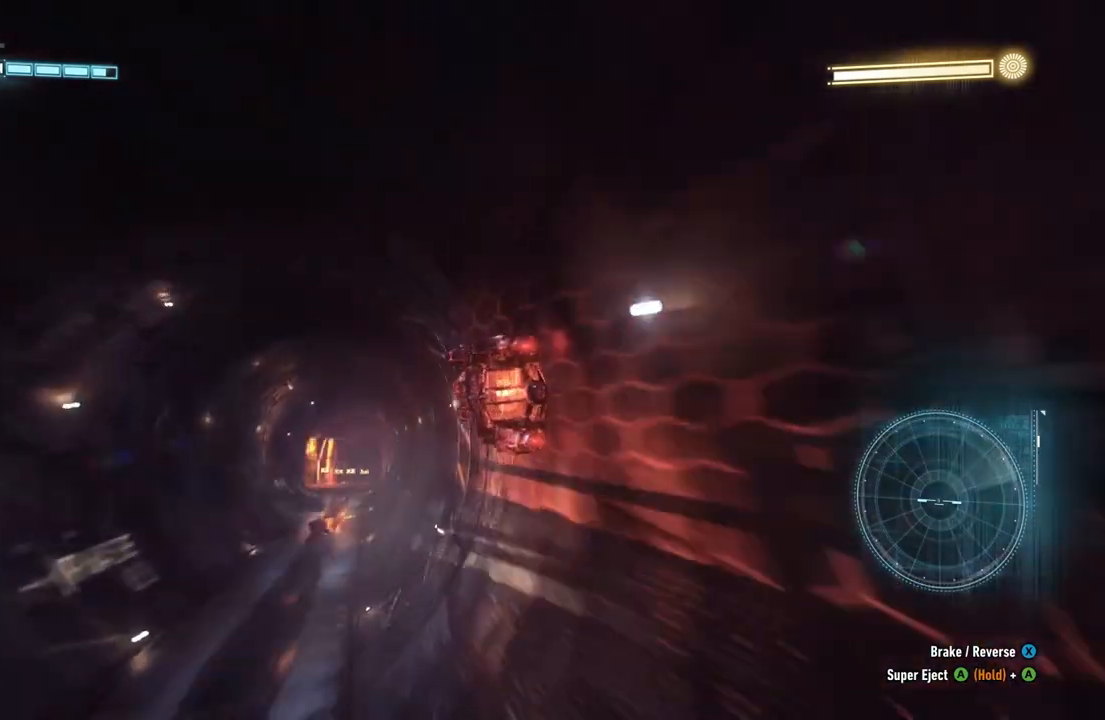
{"buttons": ["R2"], "left_stick": "center", "right_stick": "center", "events": [[500, "left_stick", "center"]]}
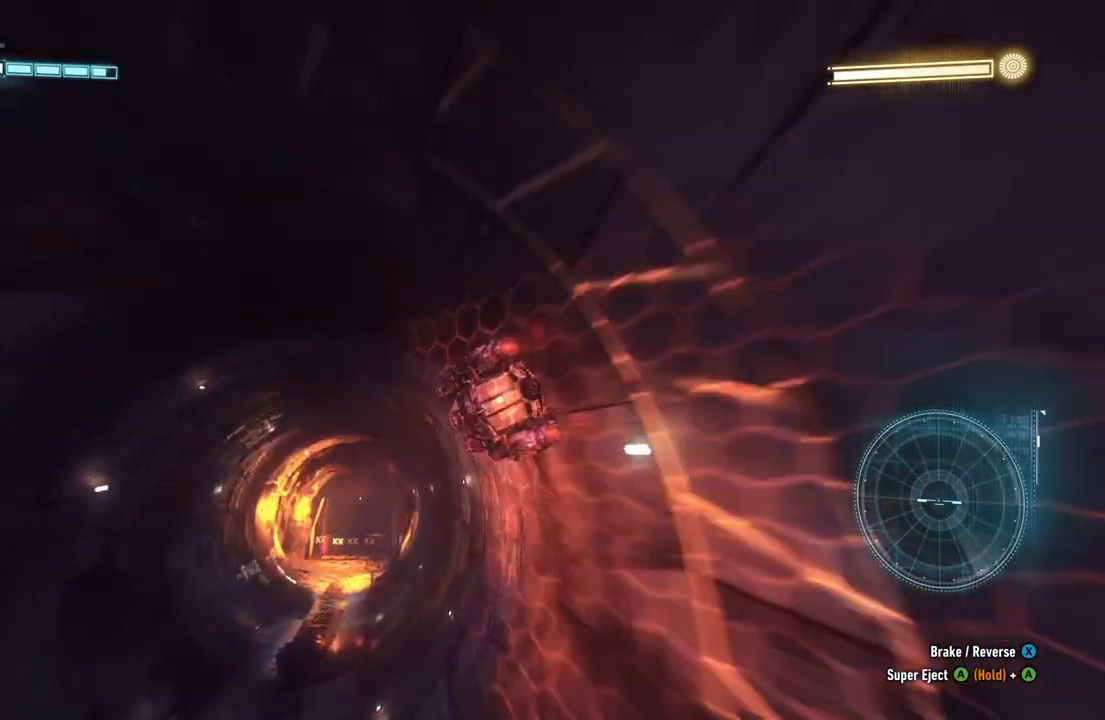
{"buttons": ["R2"], "left_stick": "down", "right_stick": "center", "events": [[50, "left_stick", "right"], [217, "left_stick", "down-right"], [383, "left_stick", "down"]]}
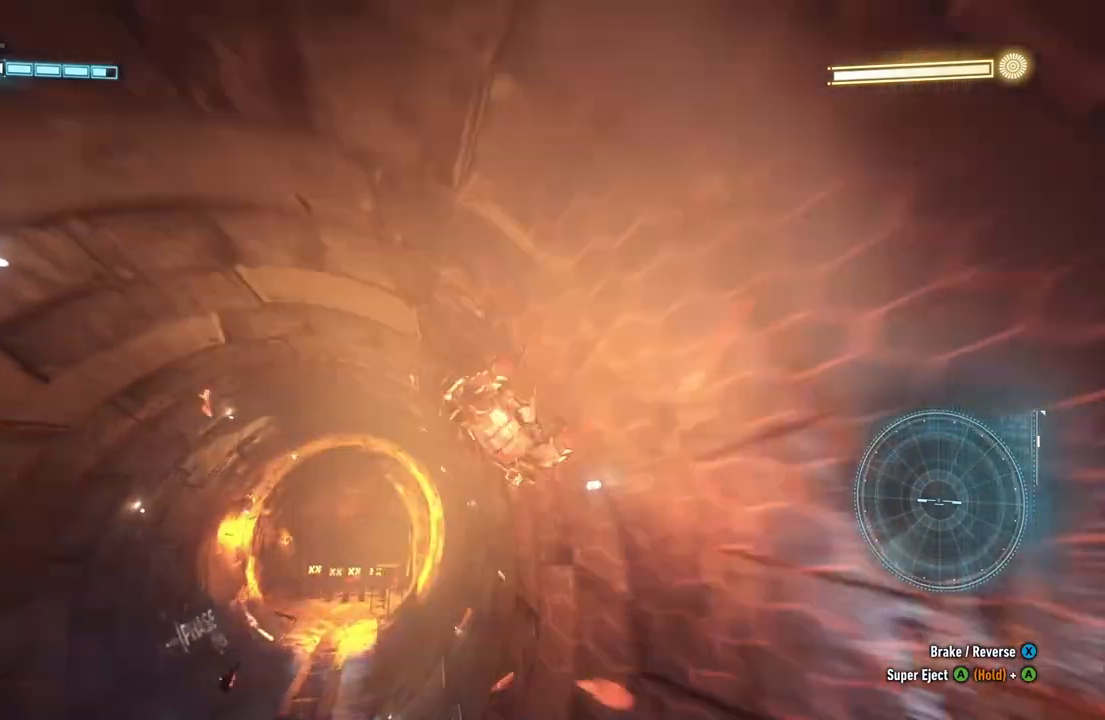
{"buttons": ["R2"], "left_stick": "up-left", "right_stick": "center", "events": [[367, "left_stick", "up-left"]]}
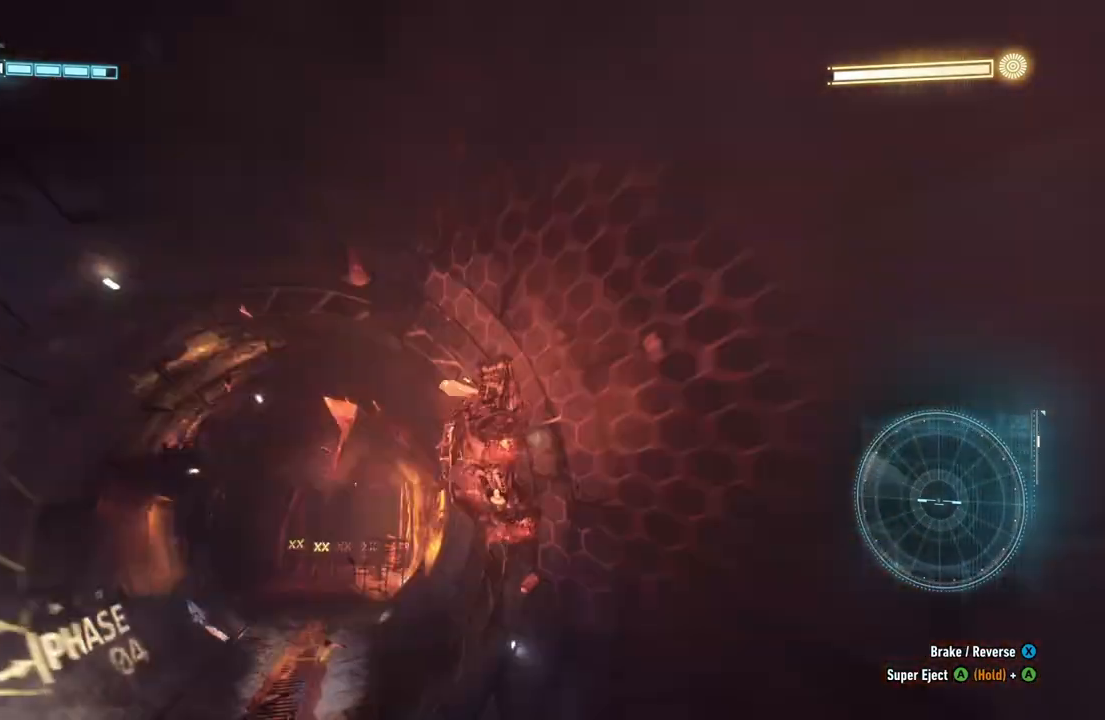
{"buttons": ["L2", "R2"], "left_stick": "up-left", "right_stick": "center", "events": [[417, "L2", "down"]]}
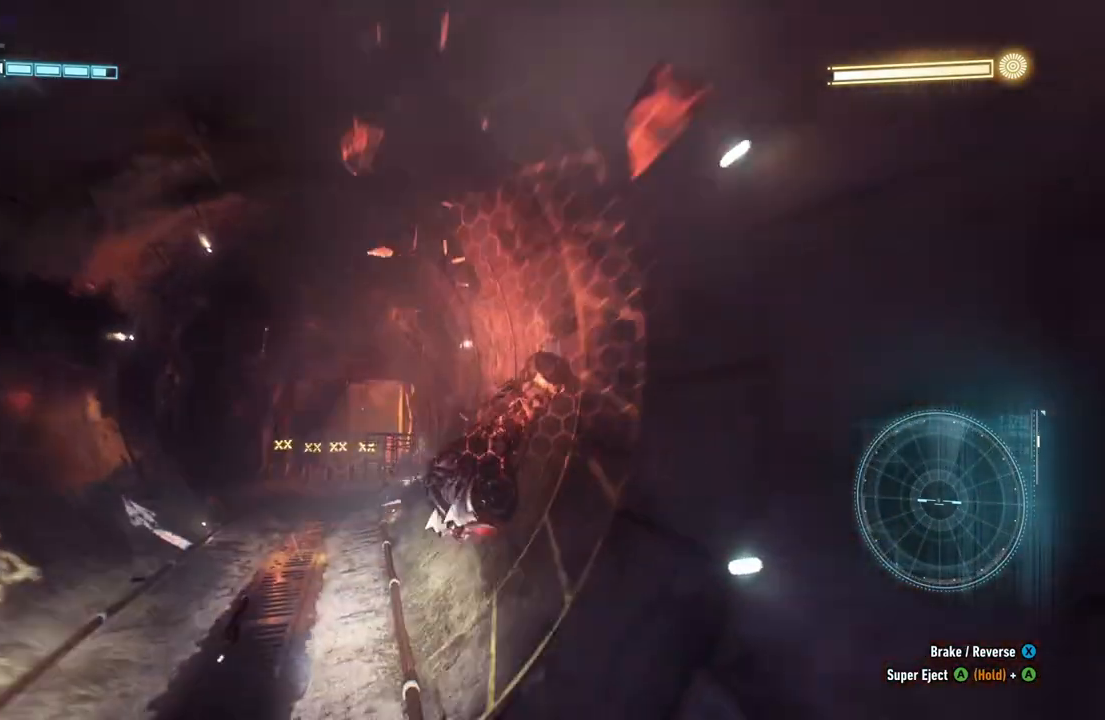
{"buttons": ["L2"], "left_stick": "up", "right_stick": "center", "events": [[67, "R2", "up"], [133, "right_stick", "left"], [350, "right_stick", "center"], [383, "left_stick", "up"]]}
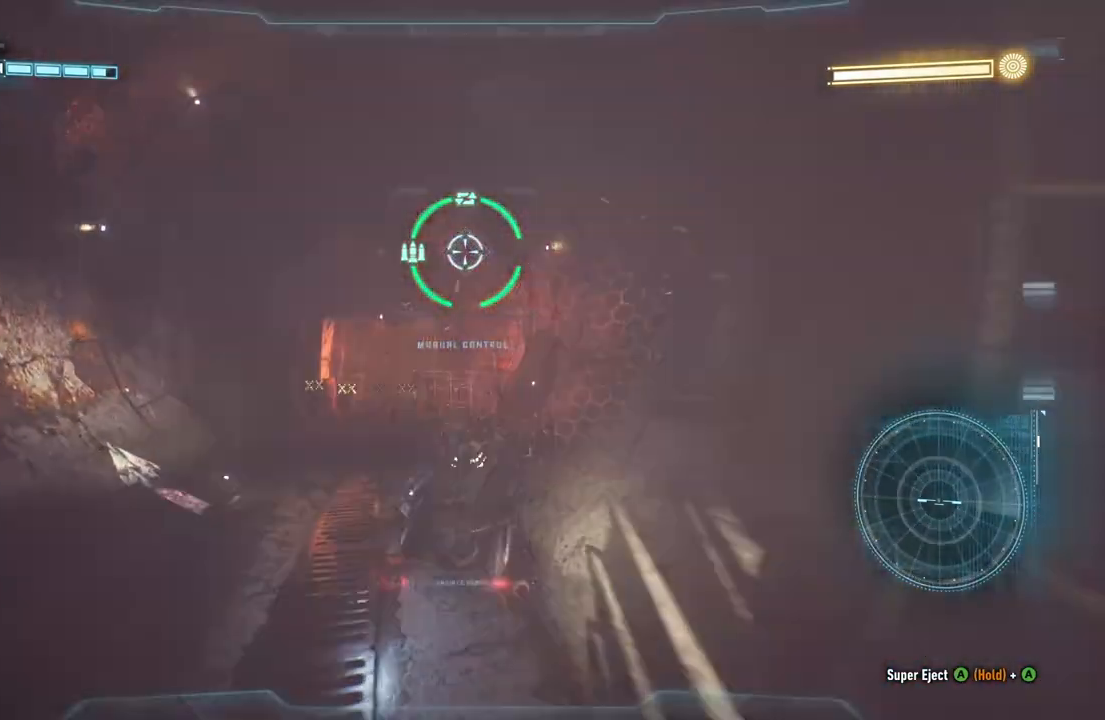
{"buttons": ["Y", "R2"], "left_stick": "up-left", "right_stick": "center", "events": [[67, "R2", "down"], [83, "L2", "up"], [200, "left_stick", "up-left"], [350, "Y", "down"]]}
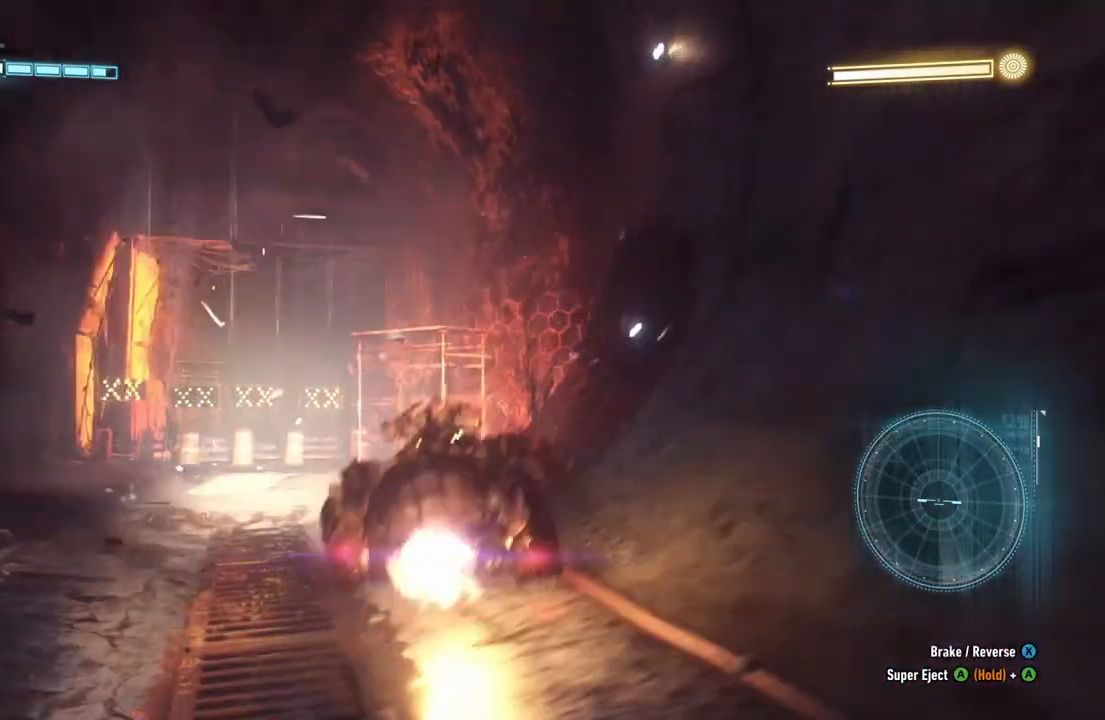
{"buttons": ["Y", "R2"], "left_stick": "up", "right_stick": "center", "events": [[267, "left_stick", "up"]]}
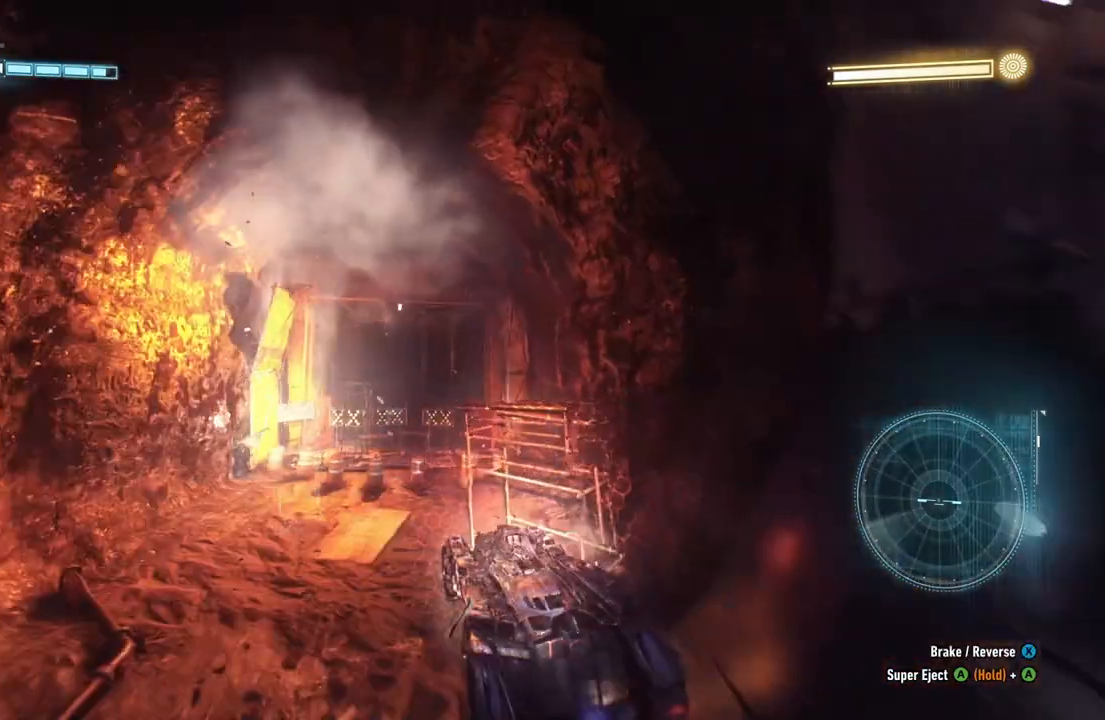
{"buttons": ["Y", "R2"], "left_stick": "up-right", "right_stick": "center", "events": [[500, "left_stick", "up-right"]]}
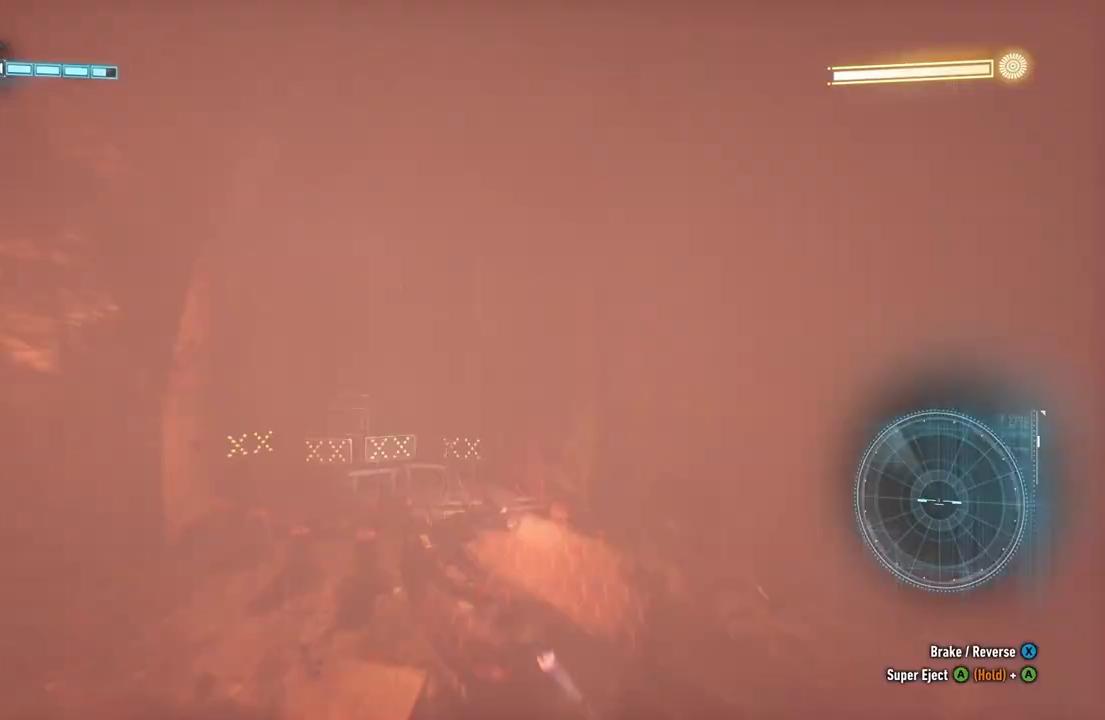
{"buttons": ["Y", "R2"], "left_stick": "right", "right_stick": "center", "events": [[367, "left_stick", "right"]]}
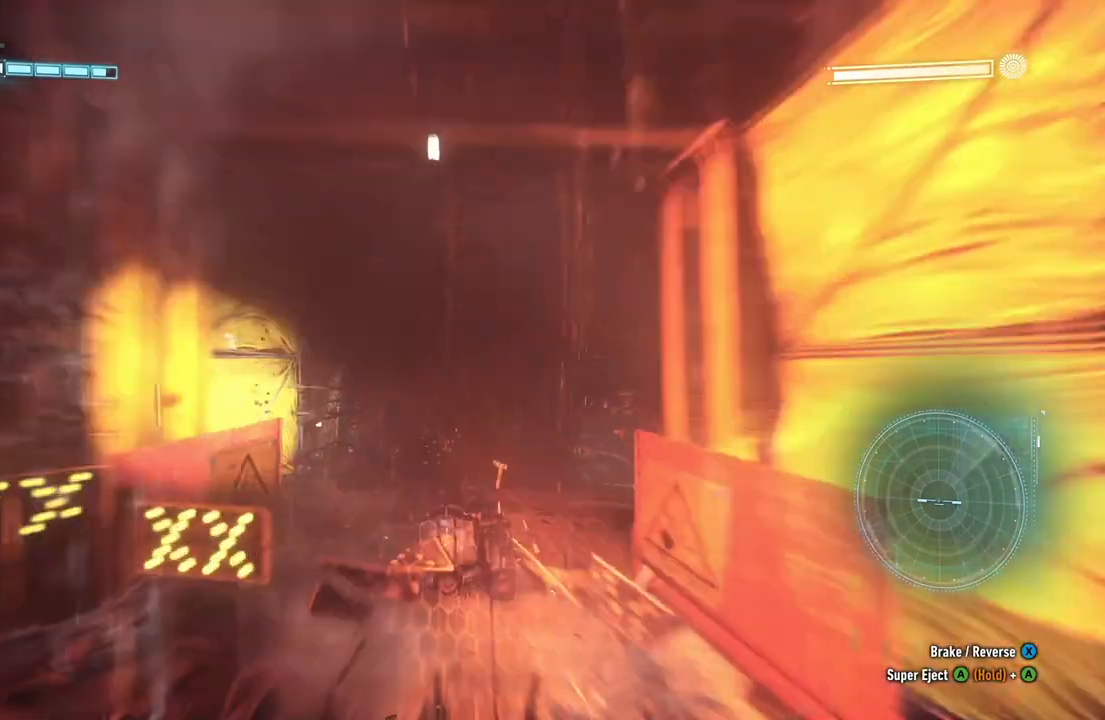
{"buttons": ["R2"], "left_stick": "right", "right_stick": "center", "events": [[67, "Y", "up"]]}
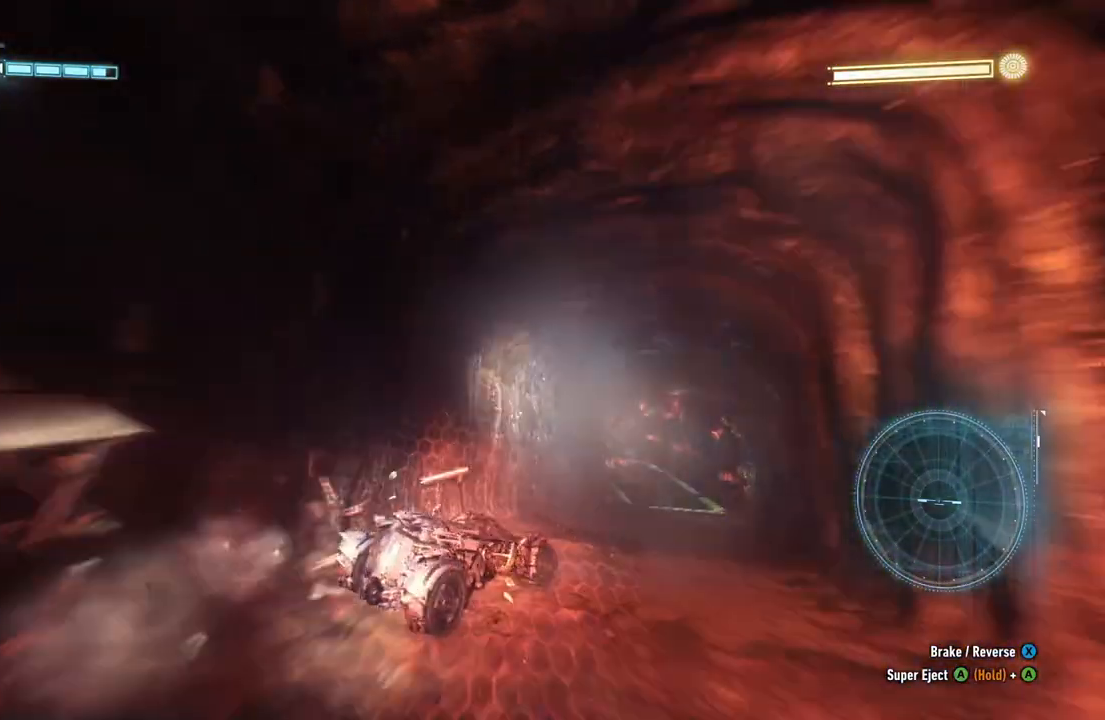
{"buttons": ["R2"], "left_stick": "up-left", "right_stick": "center", "events": [[117, "left_stick", "up"], [467, "left_stick", "up-left"]]}
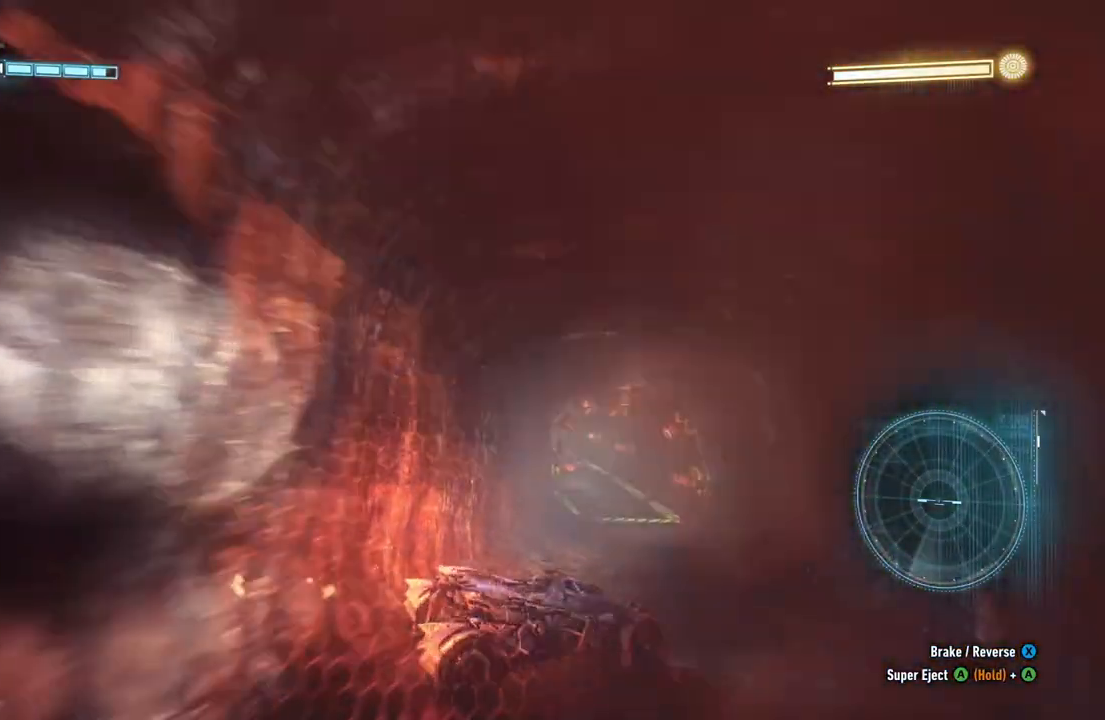
{"buttons": ["Y", "R2"], "left_stick": "up-left", "right_stick": "center", "events": [[500, "Y", "down"]]}
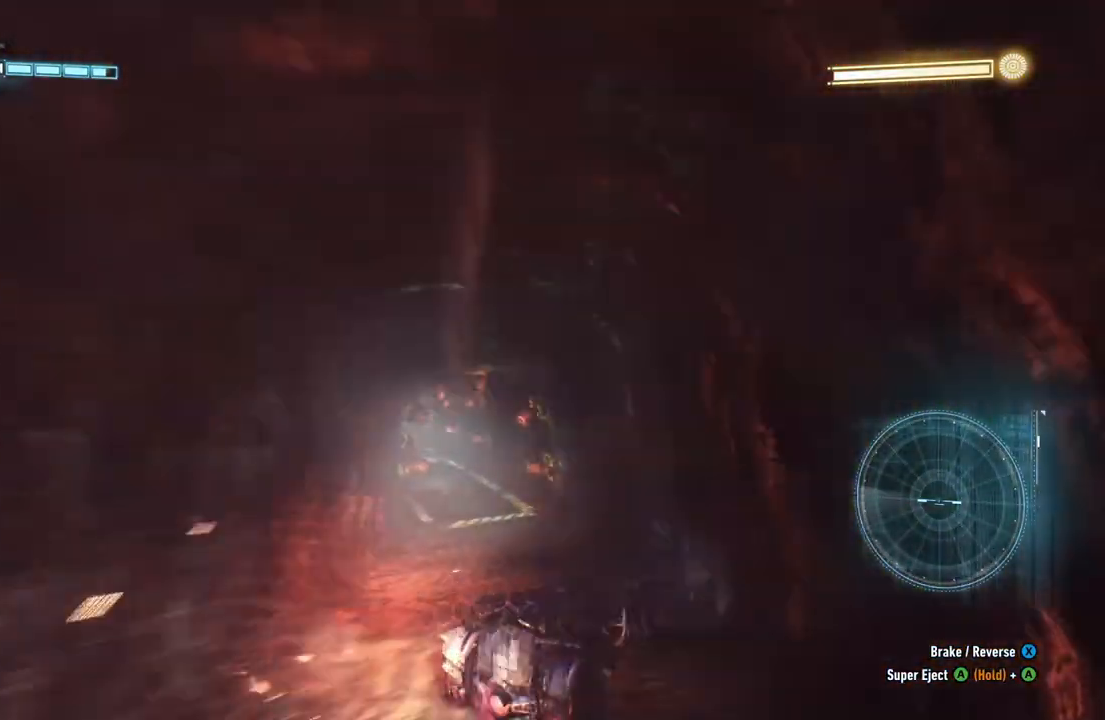
{"buttons": ["R2"], "left_stick": "up", "right_stick": "center", "events": [[233, "Y", "up"], [483, "left_stick", "up"]]}
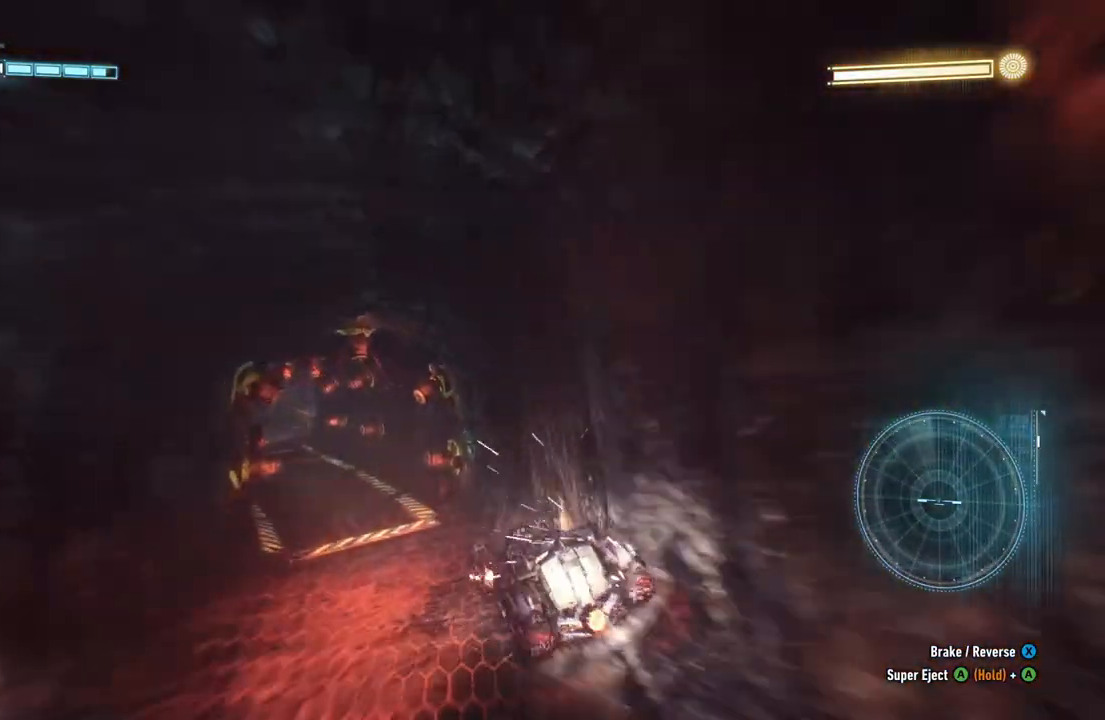
{"buttons": ["R2"], "left_stick": "left", "right_stick": "center", "events": [[300, "left_stick", "left"]]}
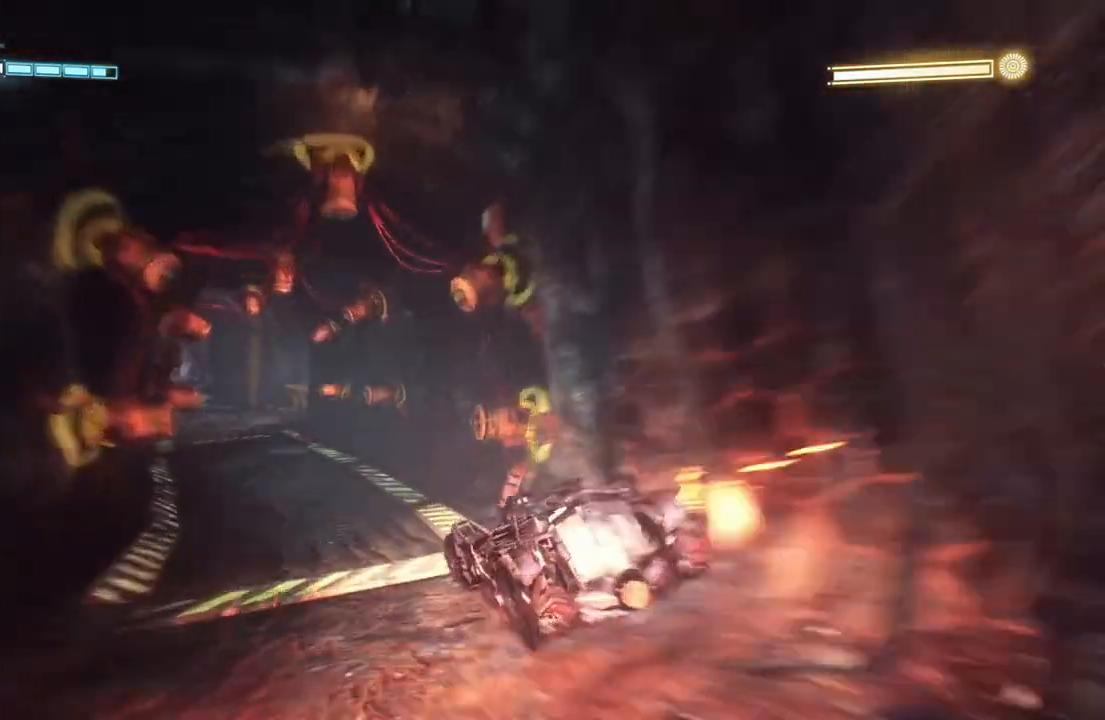
{"buttons": ["R2"], "left_stick": "up", "right_stick": "center", "events": [[150, "left_stick", "up"]]}
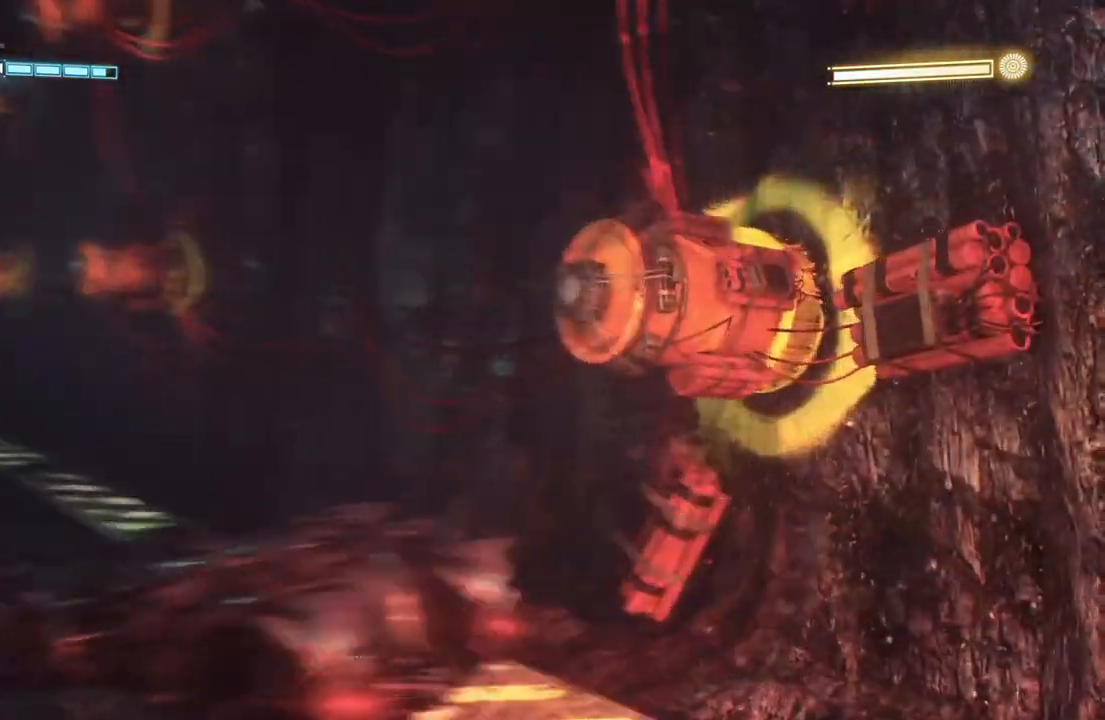
{"buttons": ["R2"], "left_stick": "center", "right_stick": "center", "events": [[183, "left_stick", "up-left"], [183, "right_stick", "left"], [283, "right_stick", "center"], [367, "left_stick", "center"]]}
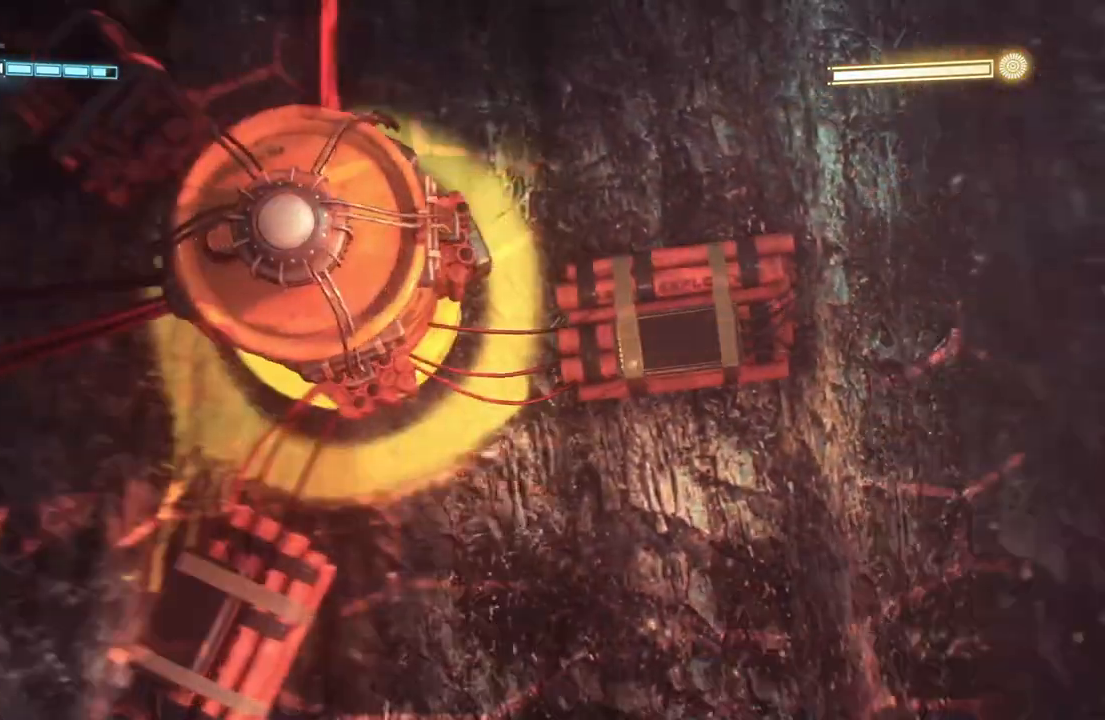
{"buttons": ["R2"], "left_stick": "center", "right_stick": "center", "events": []}
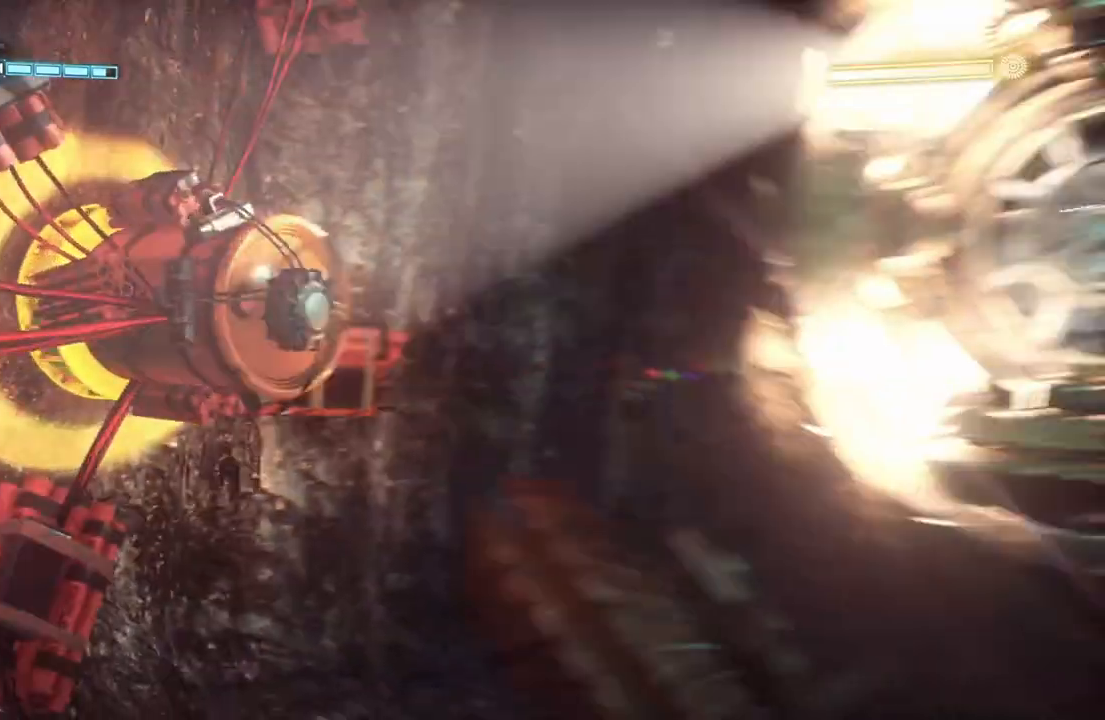
{"buttons": ["R2"], "left_stick": "center", "right_stick": "center", "events": []}
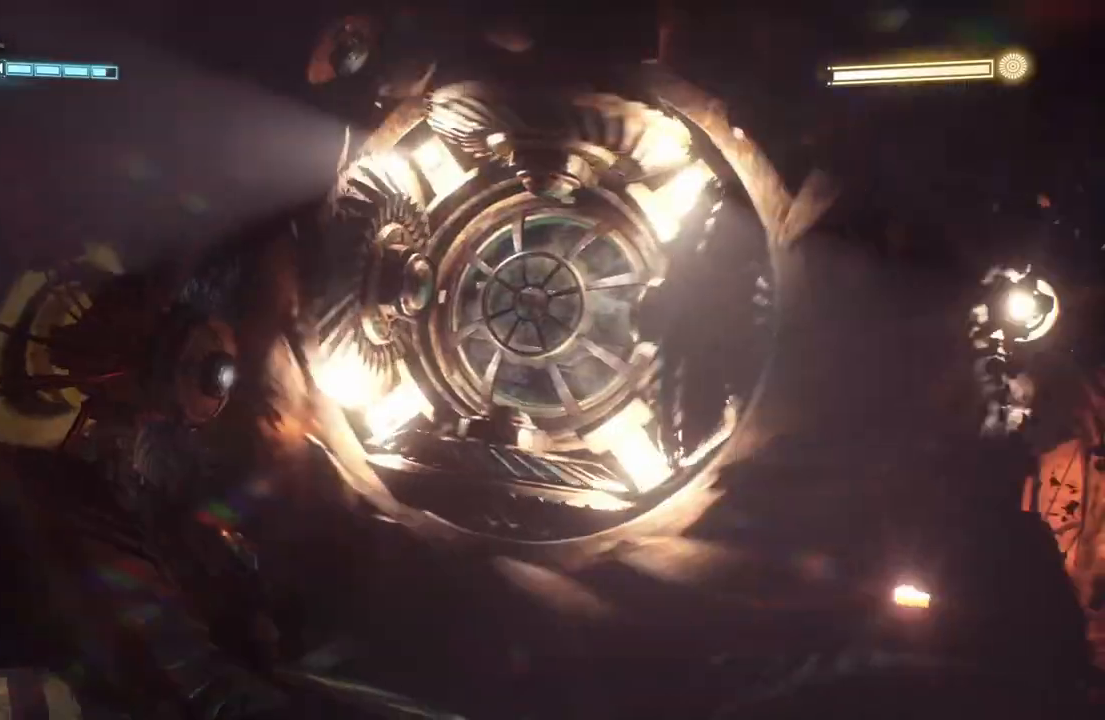
{"buttons": ["R2"], "left_stick": "center", "right_stick": "center", "events": []}
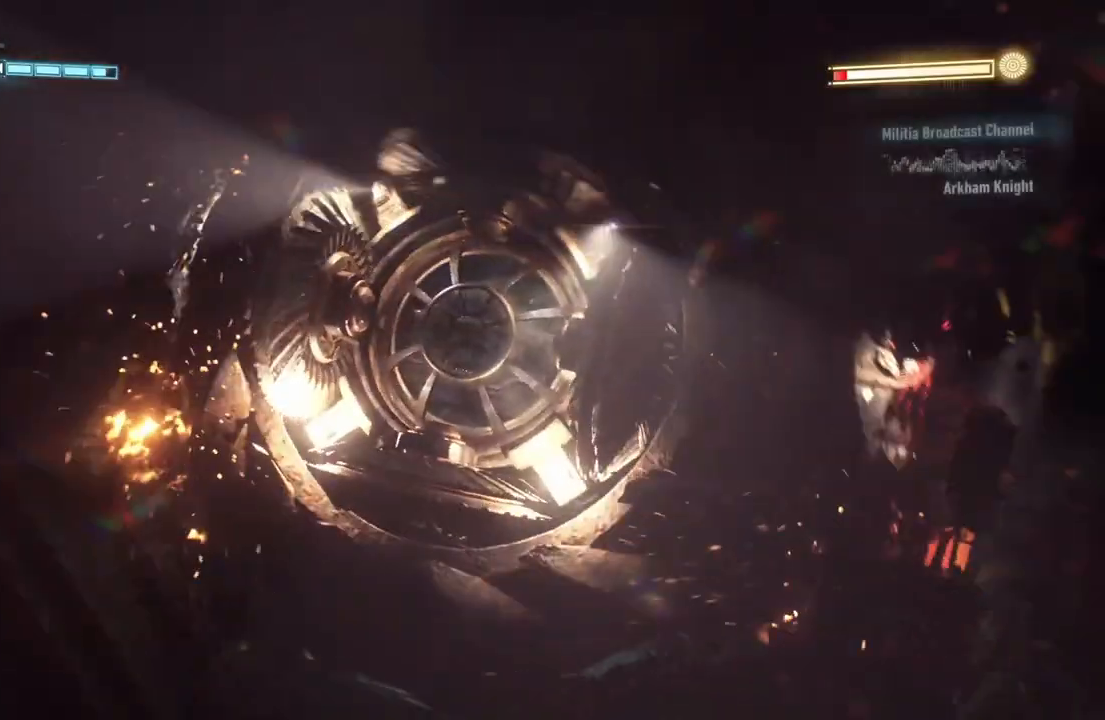
{"buttons": ["R2"], "left_stick": "center", "right_stick": "center", "events": []}
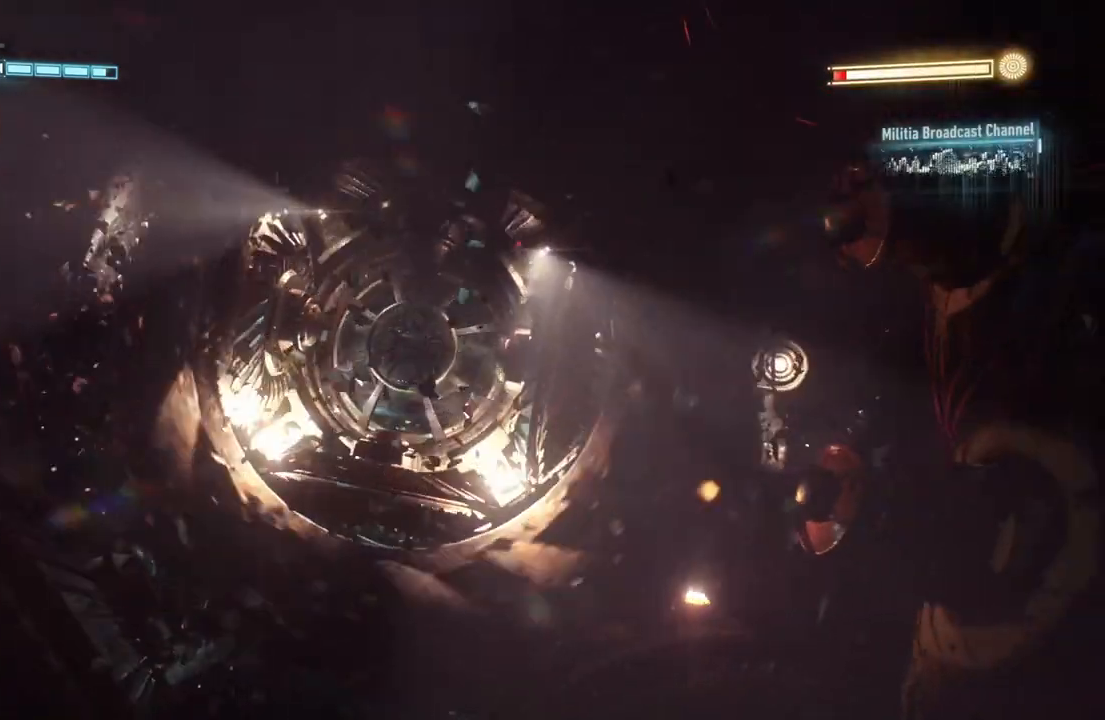
{"buttons": ["R2"], "left_stick": "center", "right_stick": "center", "events": []}
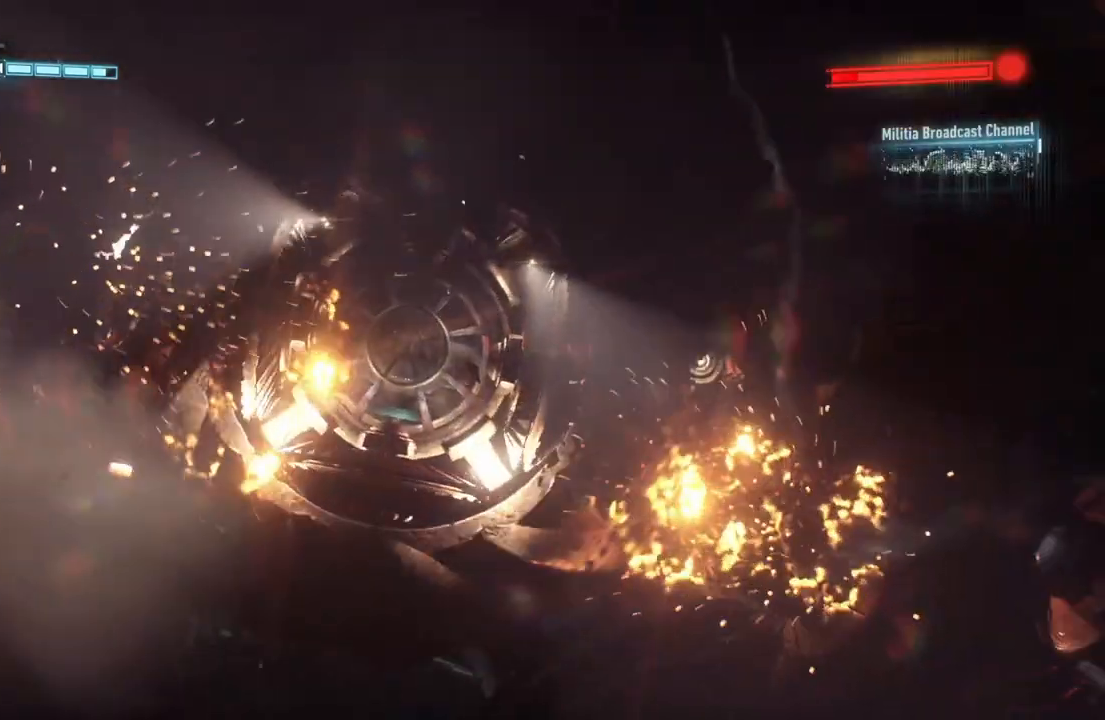
{"buttons": ["R2"], "left_stick": "center", "right_stick": "center", "events": []}
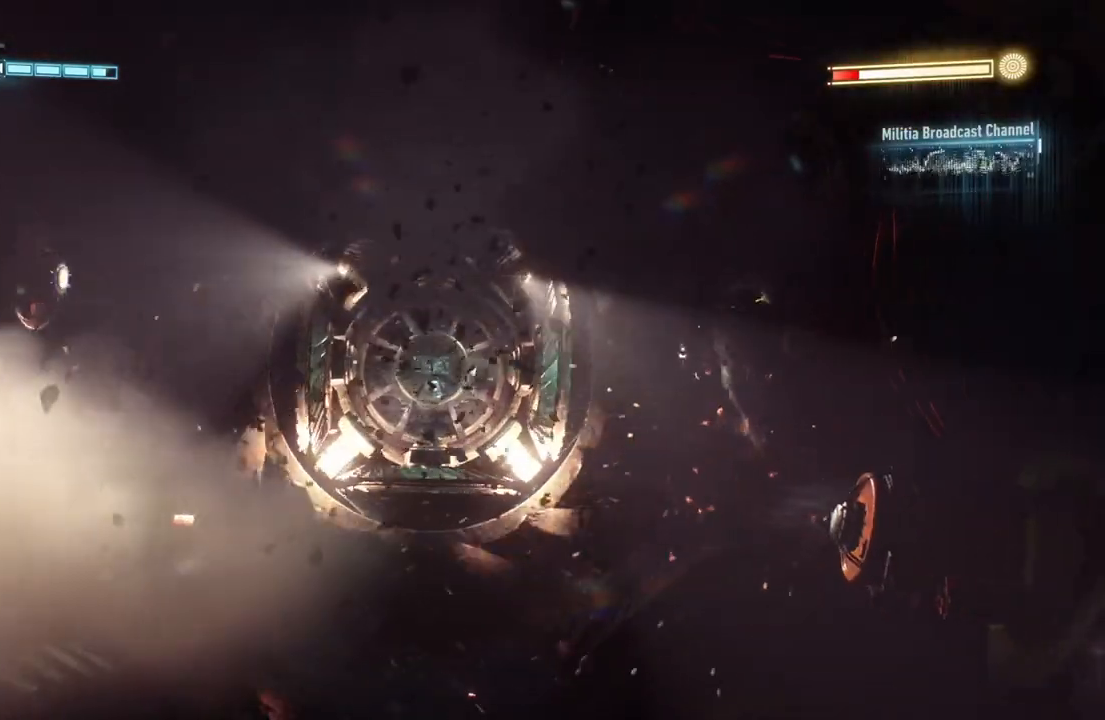
{"buttons": ["R2"], "left_stick": "center", "right_stick": "center", "events": []}
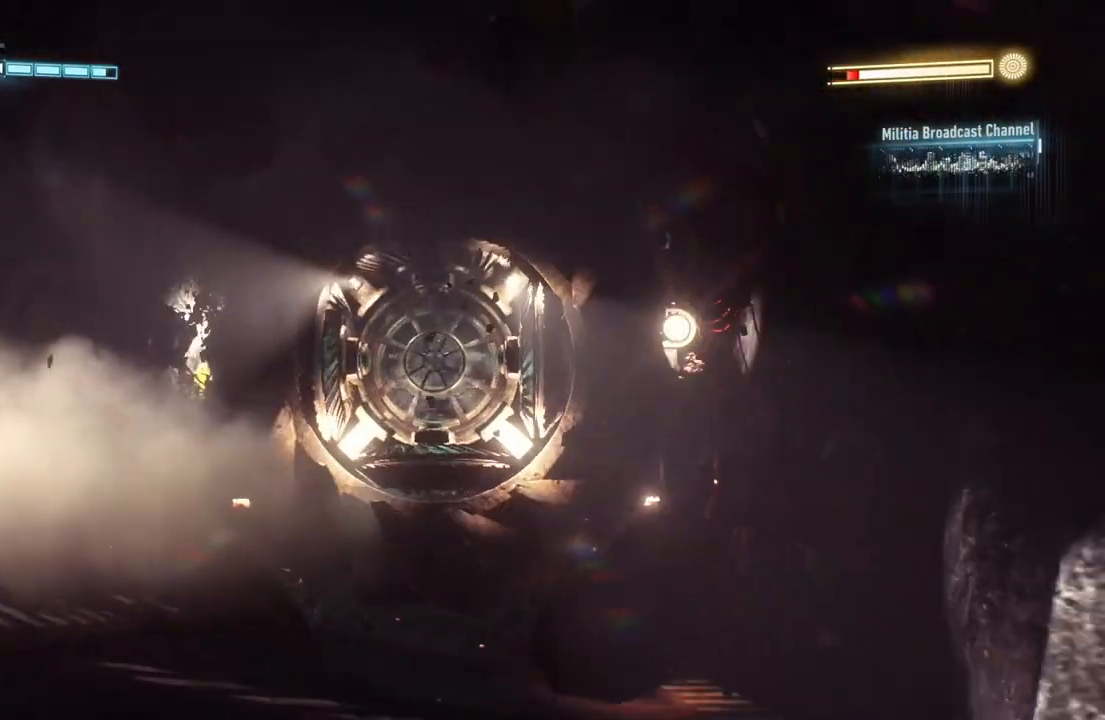
{"buttons": ["R2"], "left_stick": "center", "right_stick": "center", "events": []}
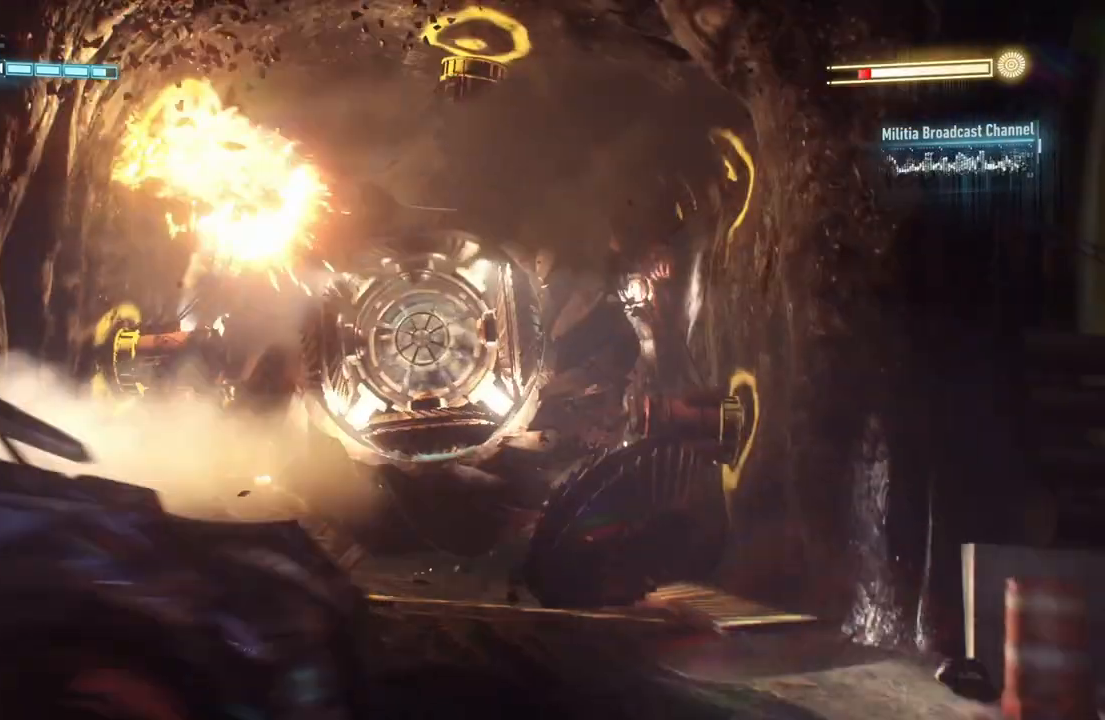
{"buttons": [], "left_stick": "center", "right_stick": "center", "events": [[300, "R2", "up"]]}